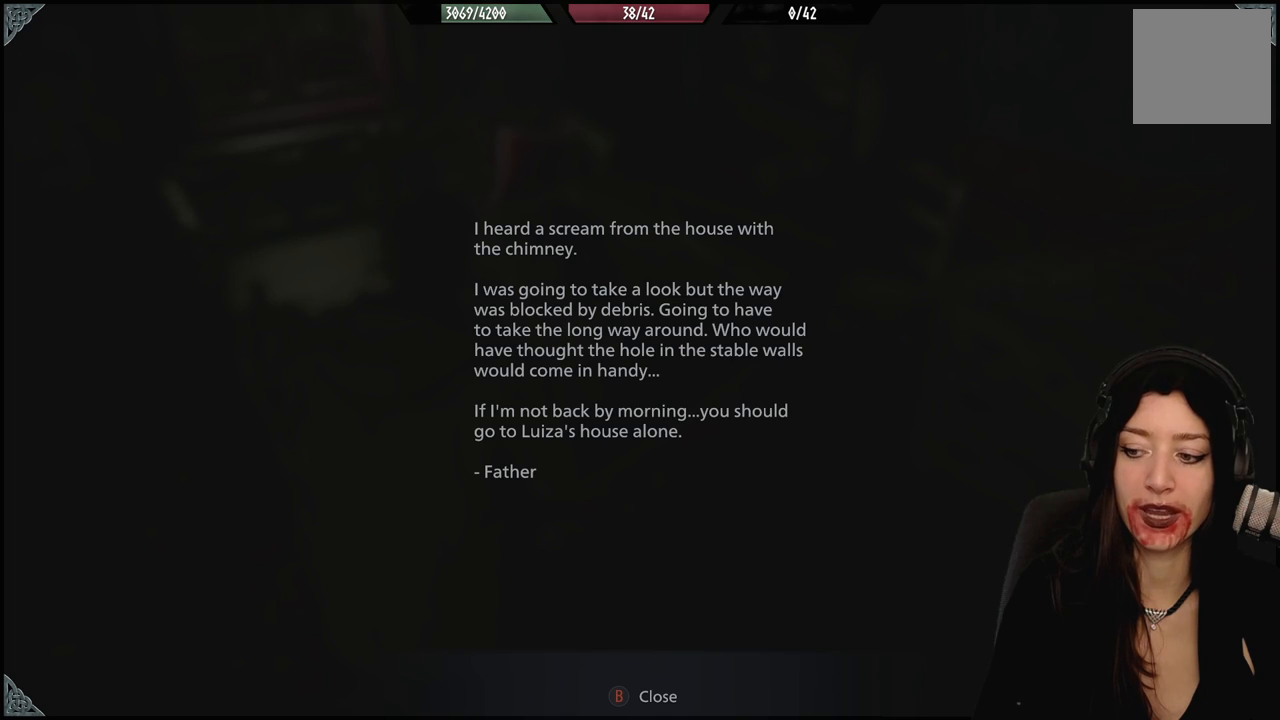
Gameplay with a controller (Xbox layout); each line is a JSON object with the inputs held at the frame after it (dt_ms = milliseconds from this image to that frame). "events" lists button and stick changes between this image and that frame as [ms after this image, input, new state], when the widget could be followed in between.
{"dt_ms": 500, "buttons": [], "left_stick": "center", "right_stick": "center", "events": [[350, "B", "down"], [500, "B", "up"]]}
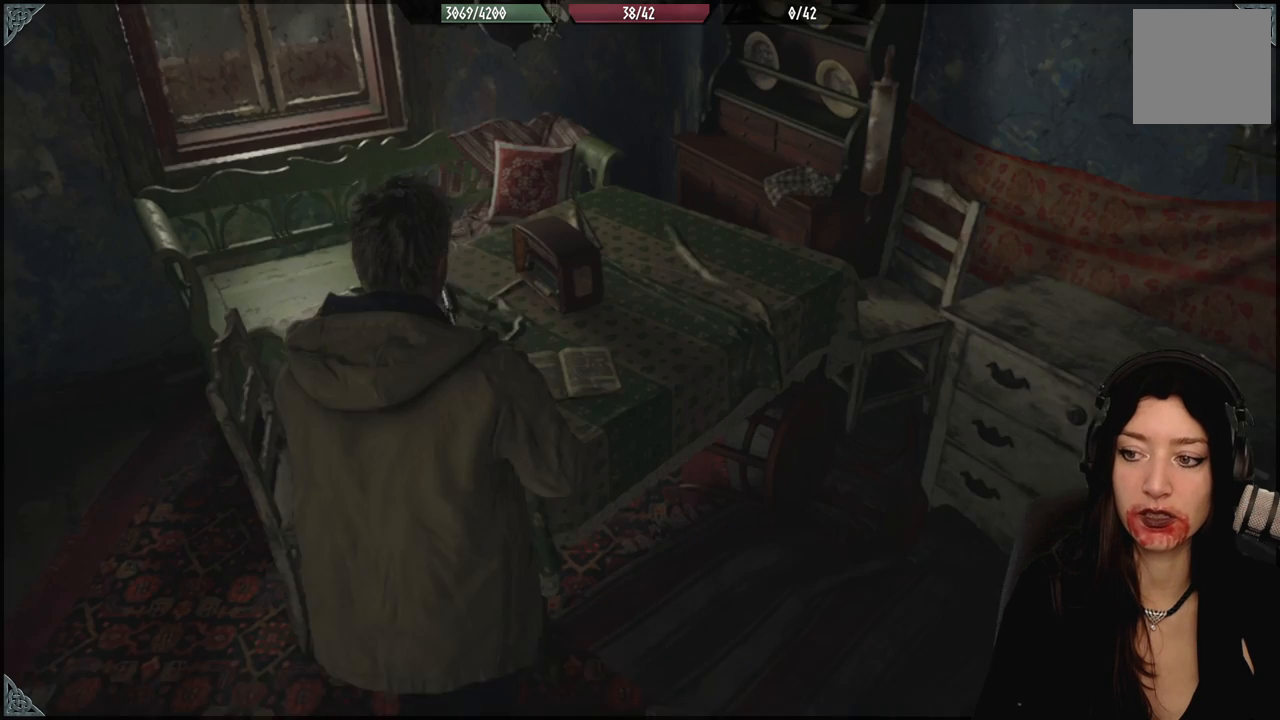
{"dt_ms": 500, "buttons": [], "left_stick": "down", "right_stick": "right", "events": [[417, "left_stick", "down"], [433, "right_stick", "right"]]}
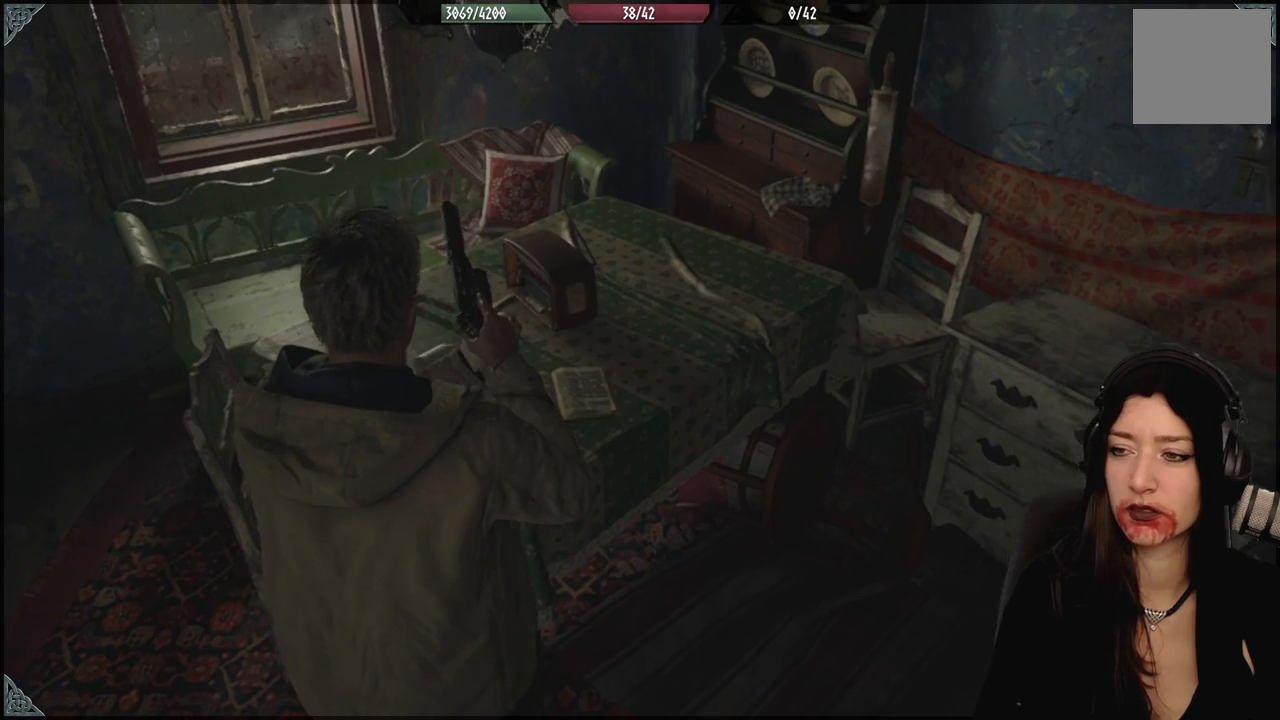
{"dt_ms": 500, "buttons": [], "left_stick": "center", "right_stick": "right", "events": [[333, "left_stick", "center"]]}
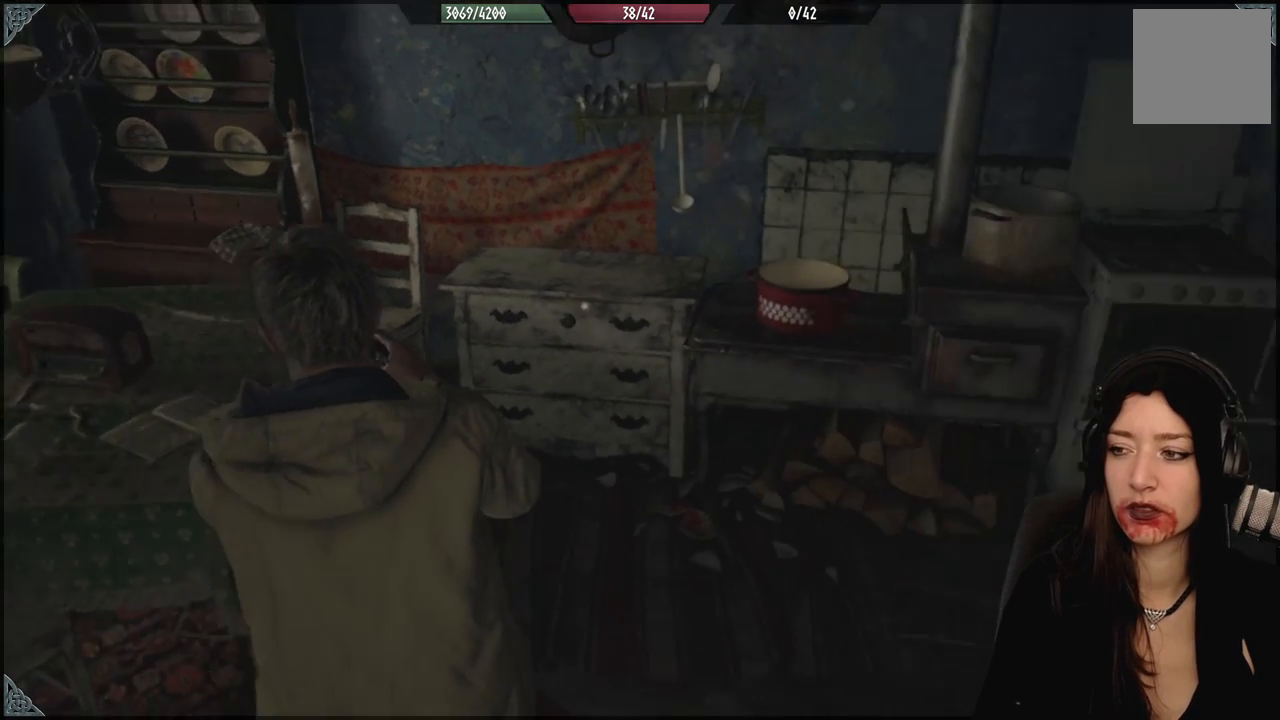
{"dt_ms": 500, "buttons": [], "left_stick": "up", "right_stick": "center", "events": [[67, "right_stick", "center"], [400, "left_stick", "up"]]}
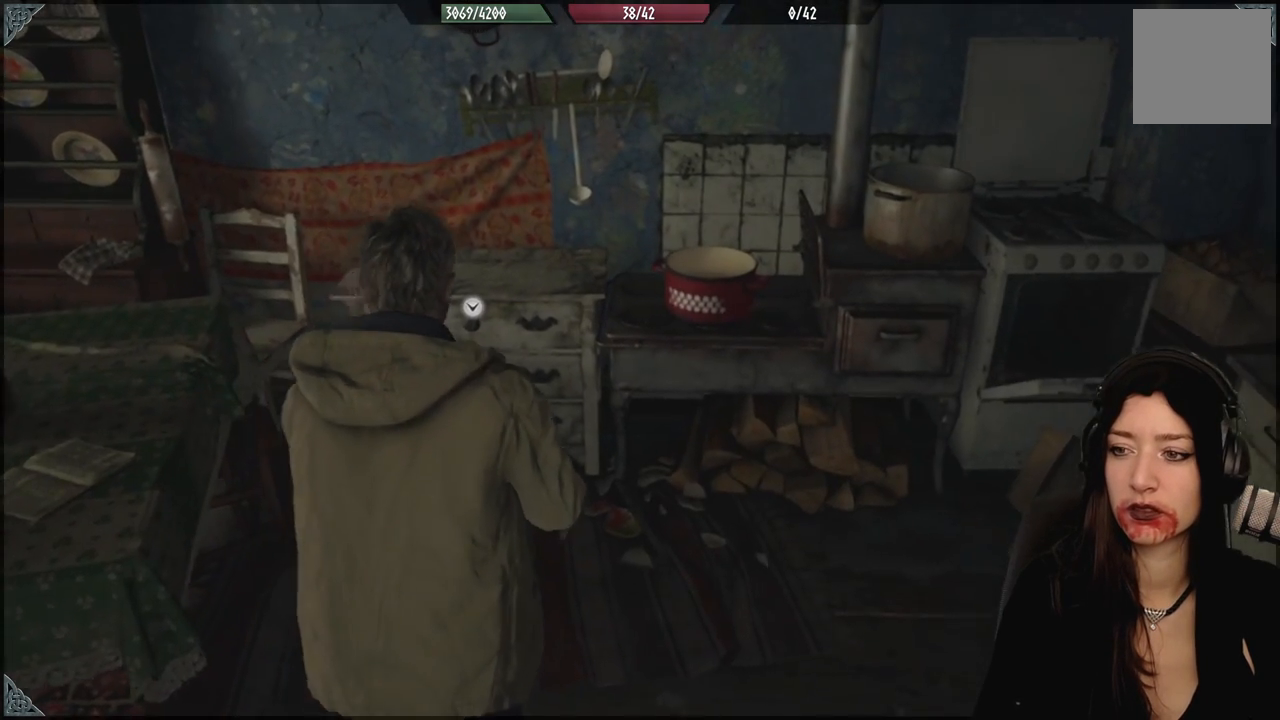
{"dt_ms": 500, "buttons": [], "left_stick": "center", "right_stick": "down-left", "events": [[167, "left_stick", "up-left"], [283, "right_stick", "down-left"], [367, "left_stick", "center"]]}
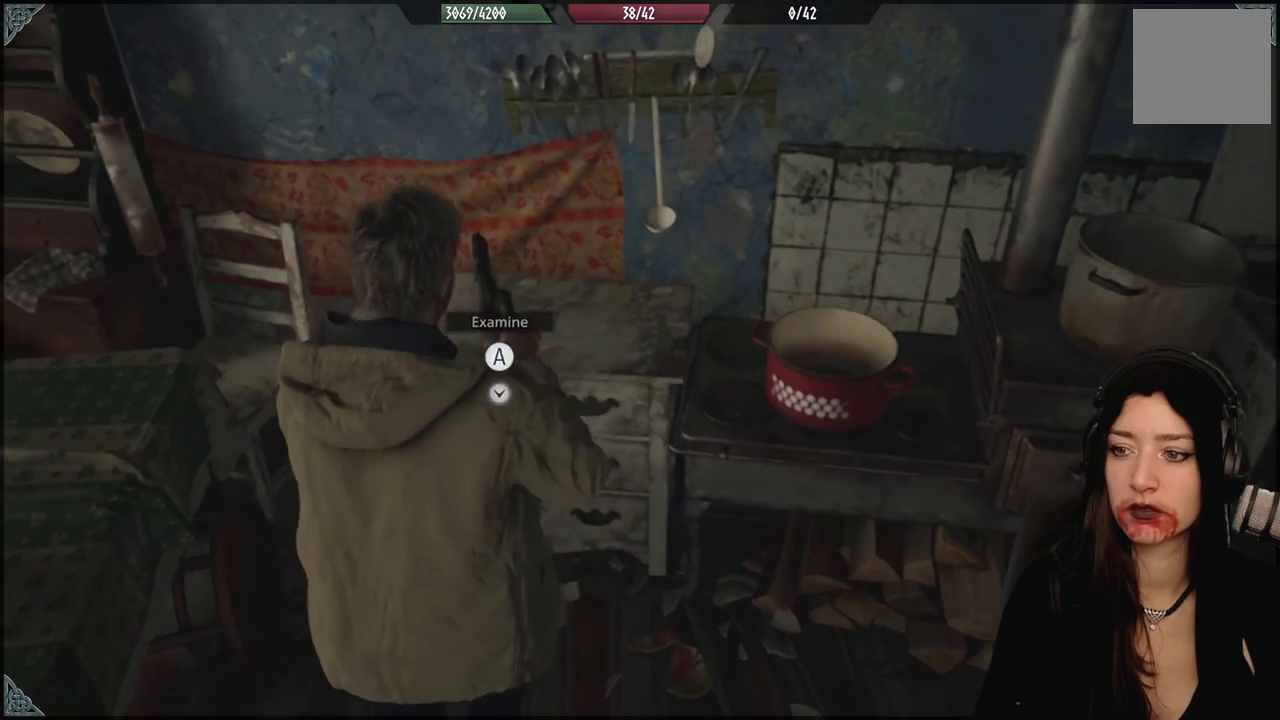
{"dt_ms": 500, "buttons": [], "left_stick": "center", "right_stick": "center", "events": [[17, "right_stick", "center"], [150, "A", "down"], [283, "A", "up"]]}
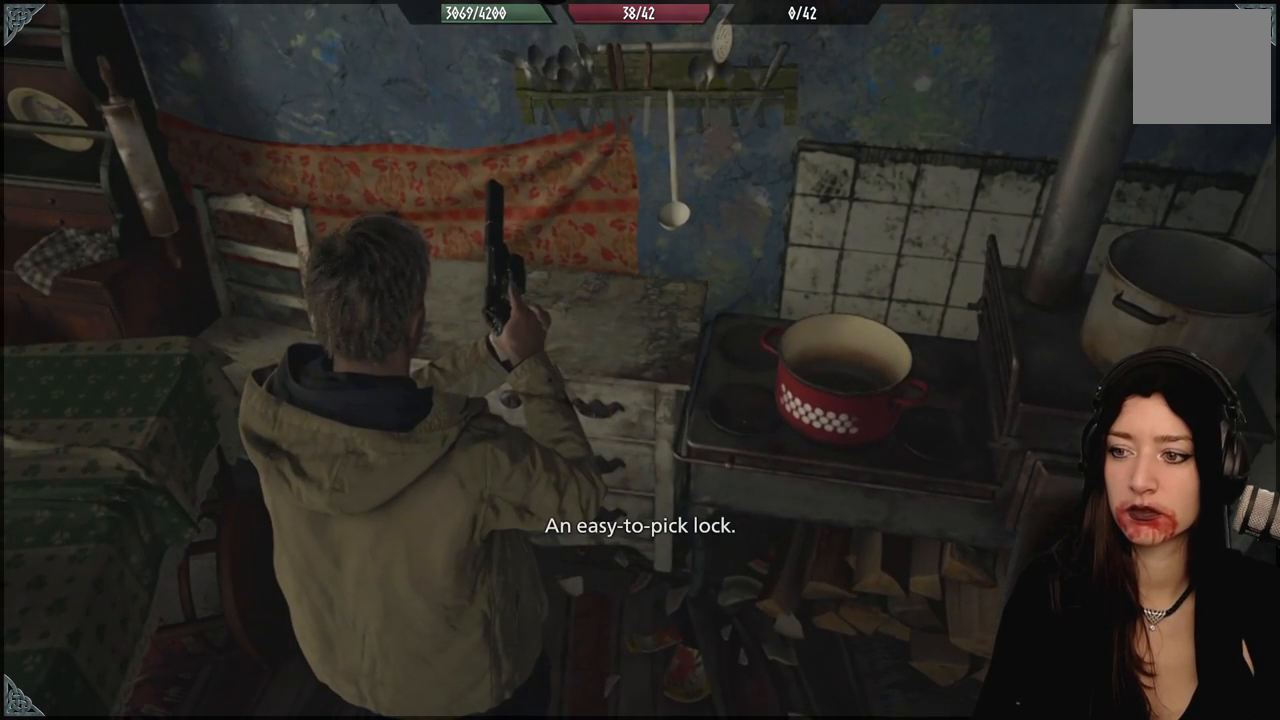
{"dt_ms": 500, "buttons": [], "left_stick": "down", "right_stick": "center", "events": [[450, "left_stick", "down"]]}
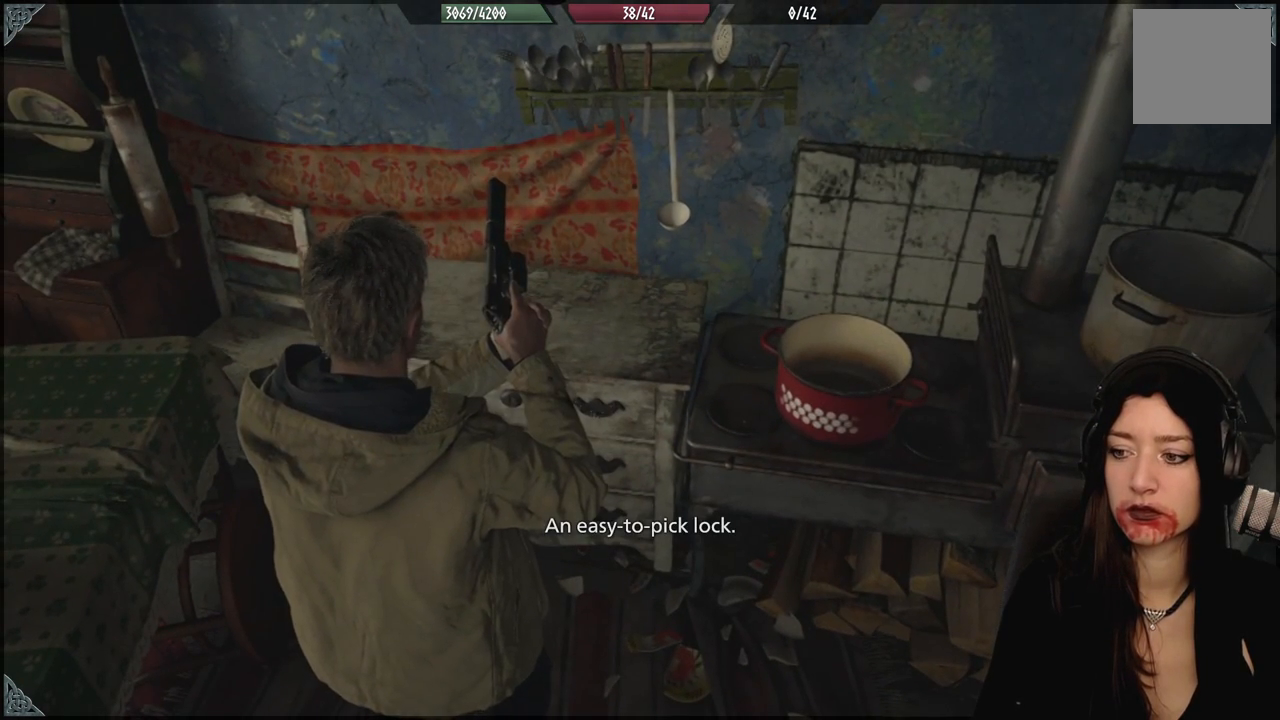
{"dt_ms": 500, "buttons": [], "left_stick": "center", "right_stick": "right", "events": [[83, "right_stick", "right"], [100, "left_stick", "center"]]}
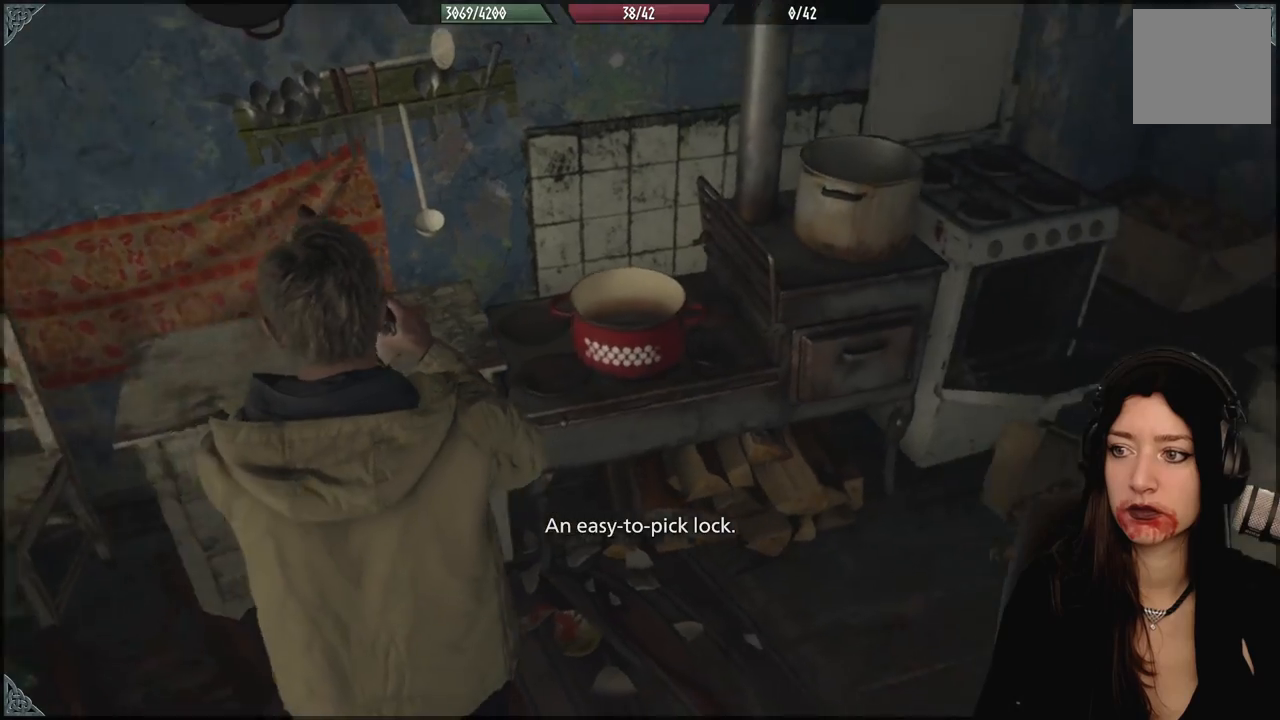
{"dt_ms": 500, "buttons": [], "left_stick": "right", "right_stick": "right", "events": [[100, "left_stick", "right"]]}
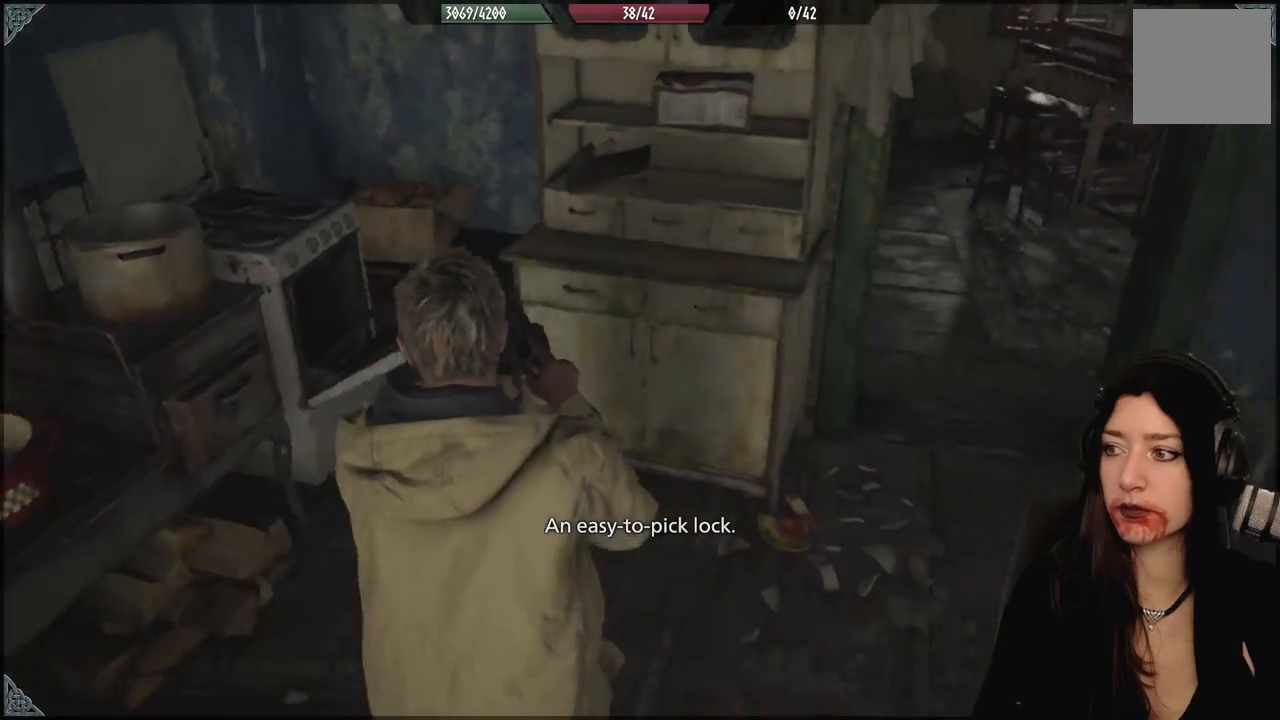
{"dt_ms": 500, "buttons": [], "left_stick": "right", "right_stick": "right", "events": [[83, "left_stick", "center"], [283, "left_stick", "right"]]}
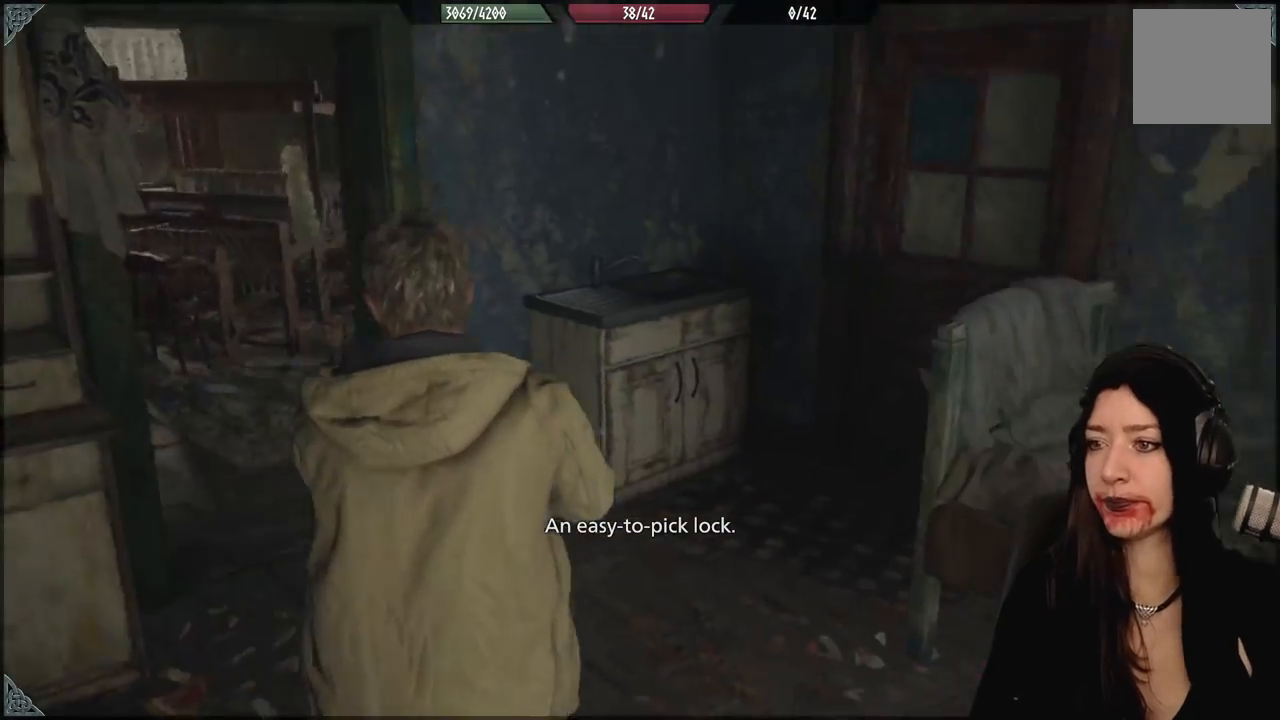
{"dt_ms": 500, "buttons": [], "left_stick": "up-right", "right_stick": "down-right", "events": [[83, "left_stick", "up-right"], [167, "right_stick", "center"], [433, "right_stick", "down-right"]]}
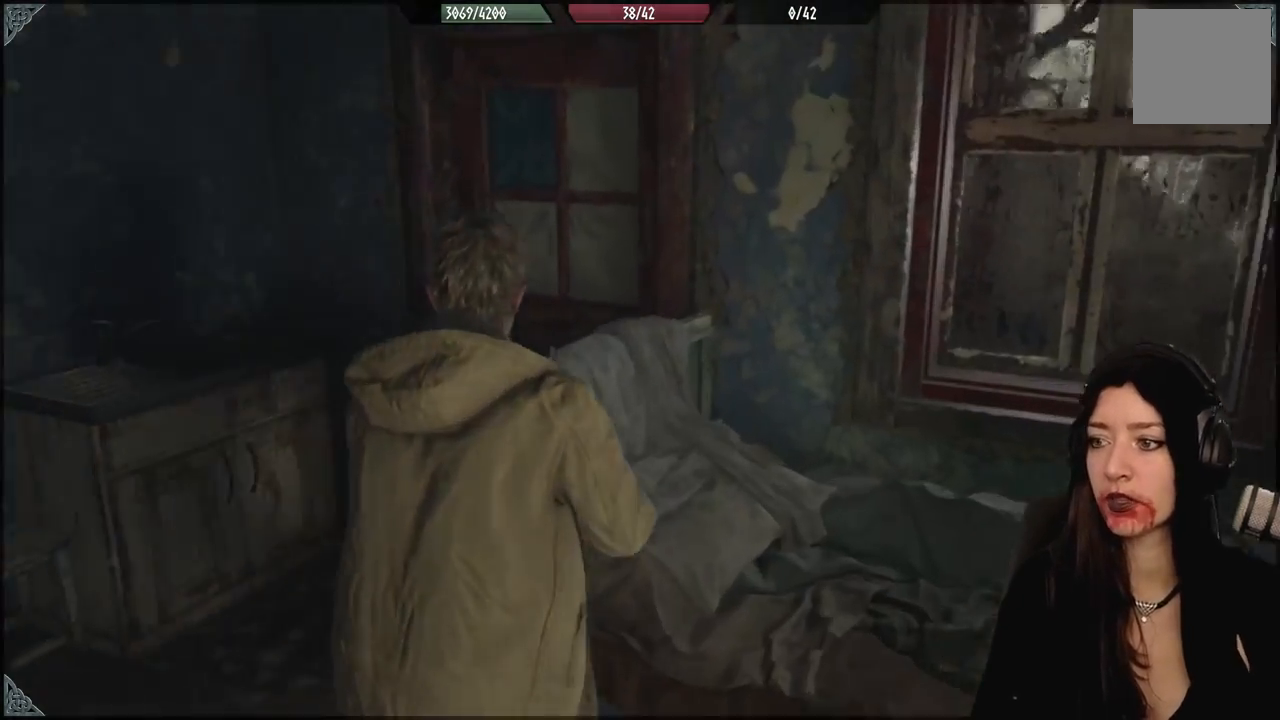
{"dt_ms": 500, "buttons": [], "left_stick": "up", "right_stick": "right", "events": [[33, "left_stick", "up-left"], [50, "right_stick", "center"], [267, "right_stick", "right"], [433, "left_stick", "up"]]}
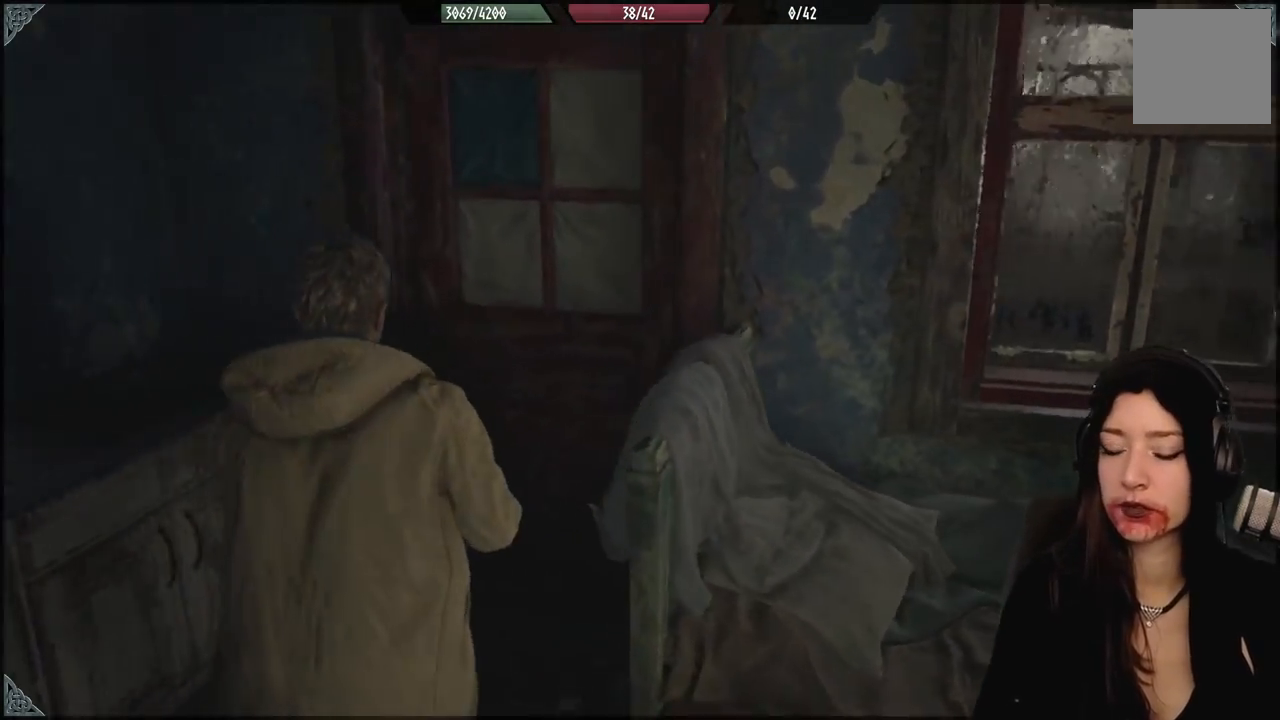
{"dt_ms": 500, "buttons": [], "left_stick": "up", "right_stick": "right", "events": [[117, "right_stick", "center"], [383, "right_stick", "right"]]}
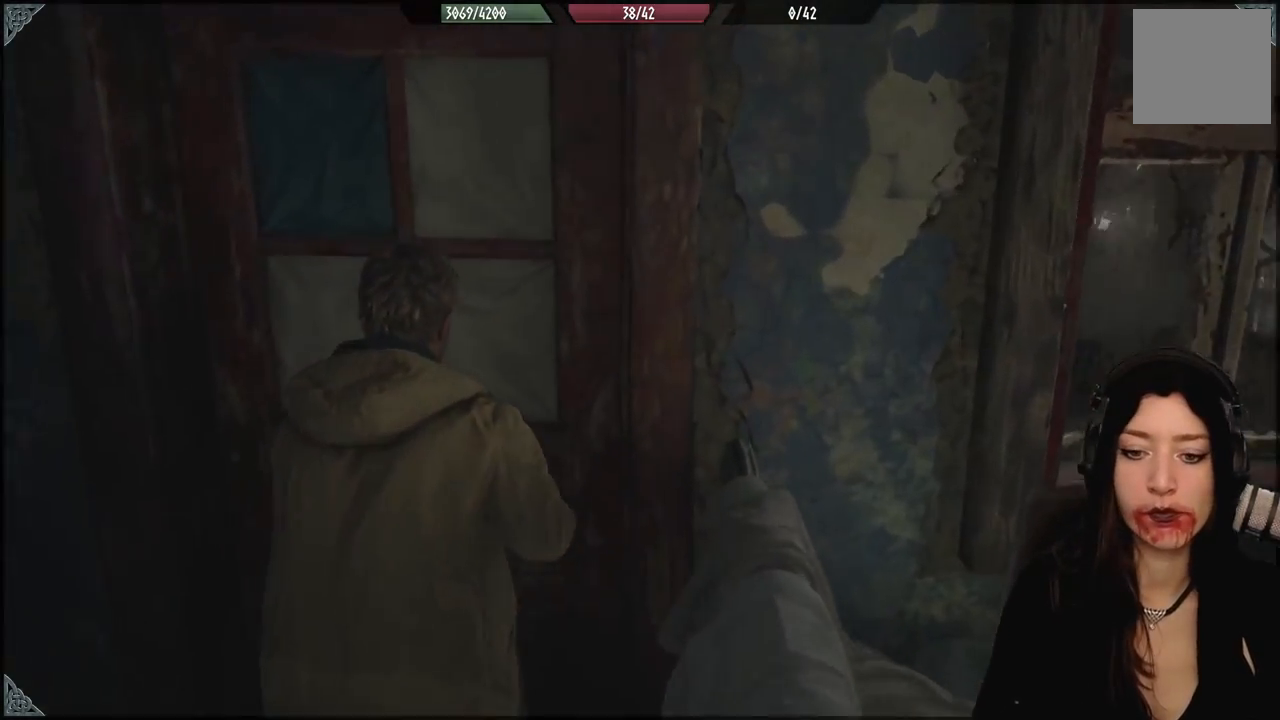
{"dt_ms": 500, "buttons": [], "left_stick": "up", "right_stick": "down-right", "events": [[83, "right_stick", "center"], [450, "right_stick", "down-right"]]}
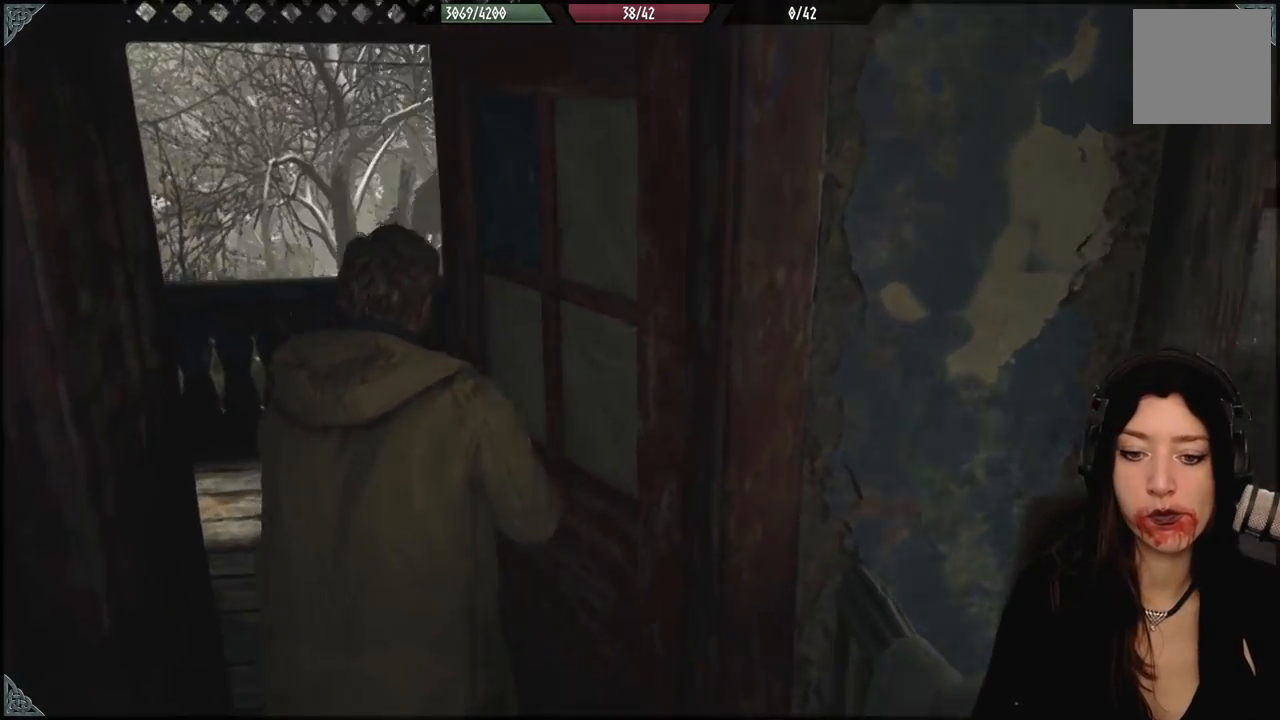
{"dt_ms": 500, "buttons": [], "left_stick": "up", "right_stick": "right", "events": [[117, "left_stick", "up-left"], [300, "left_stick", "up"], [433, "right_stick", "right"]]}
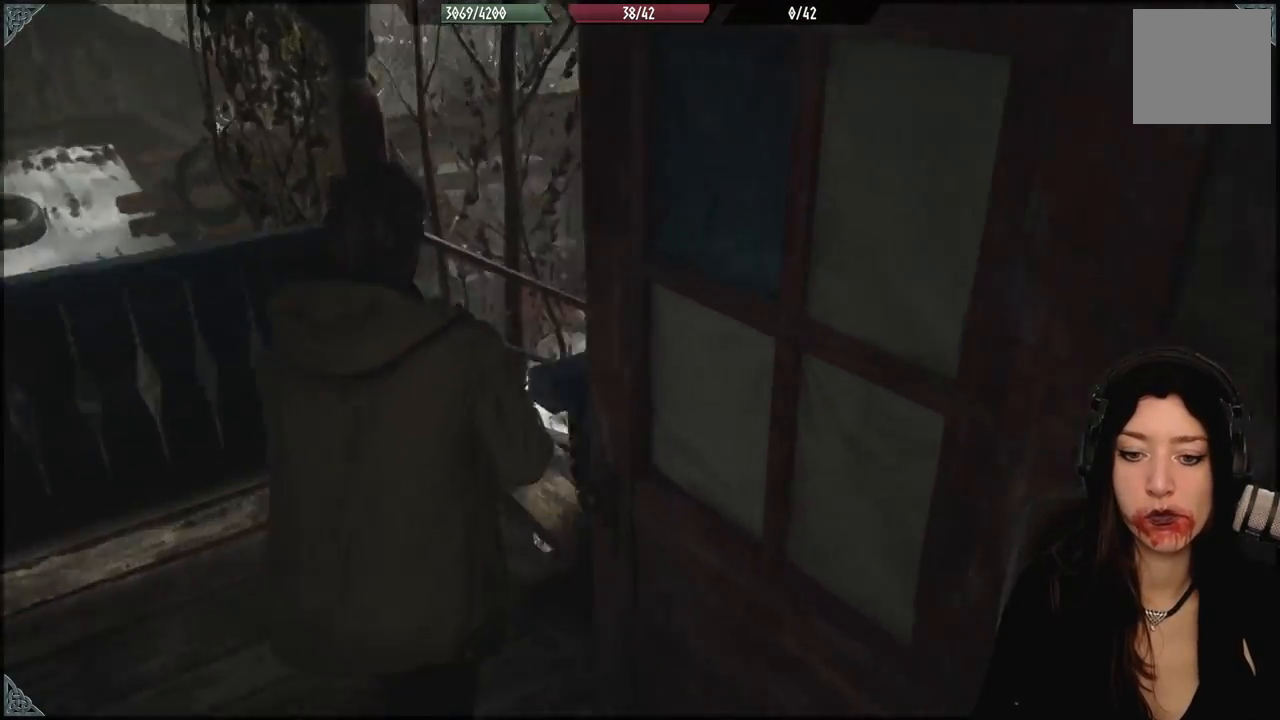
{"dt_ms": 500, "buttons": [], "left_stick": "up", "right_stick": "center", "events": [[200, "right_stick", "center"]]}
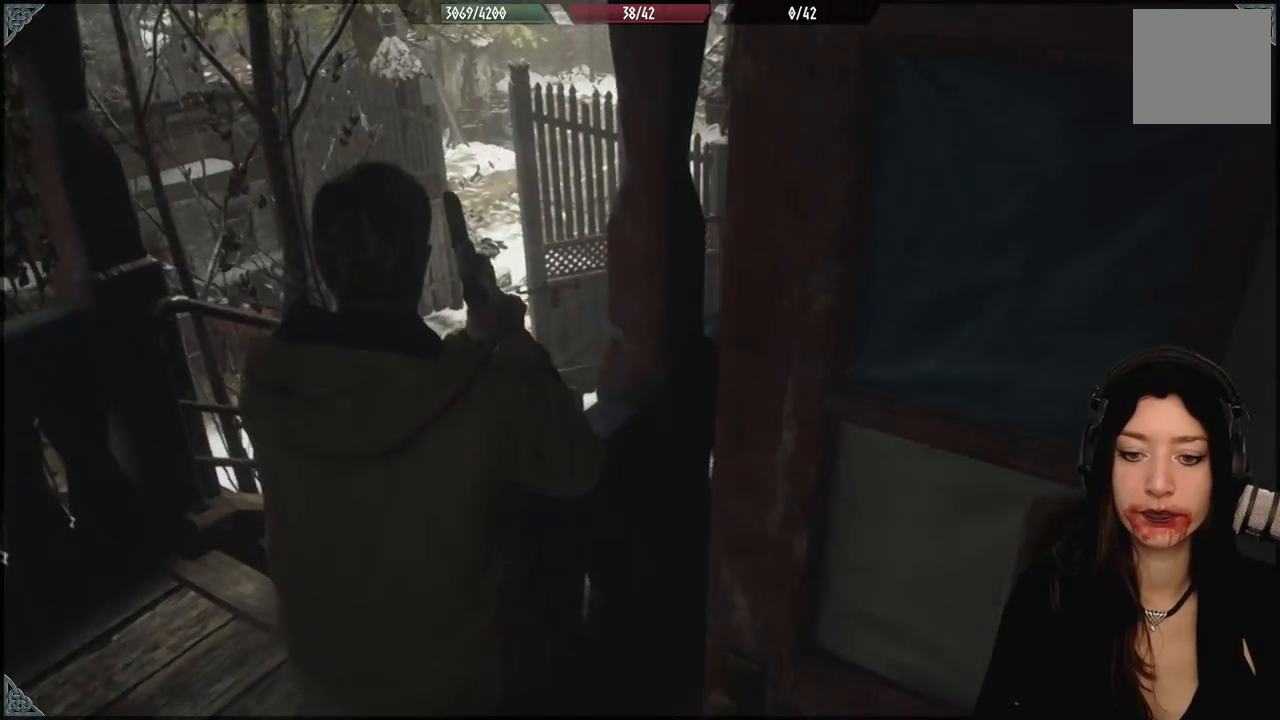
{"dt_ms": 500, "buttons": [], "left_stick": "up-left", "right_stick": "center", "events": [[117, "right_stick", "right"], [133, "left_stick", "up-left"], [367, "right_stick", "center"]]}
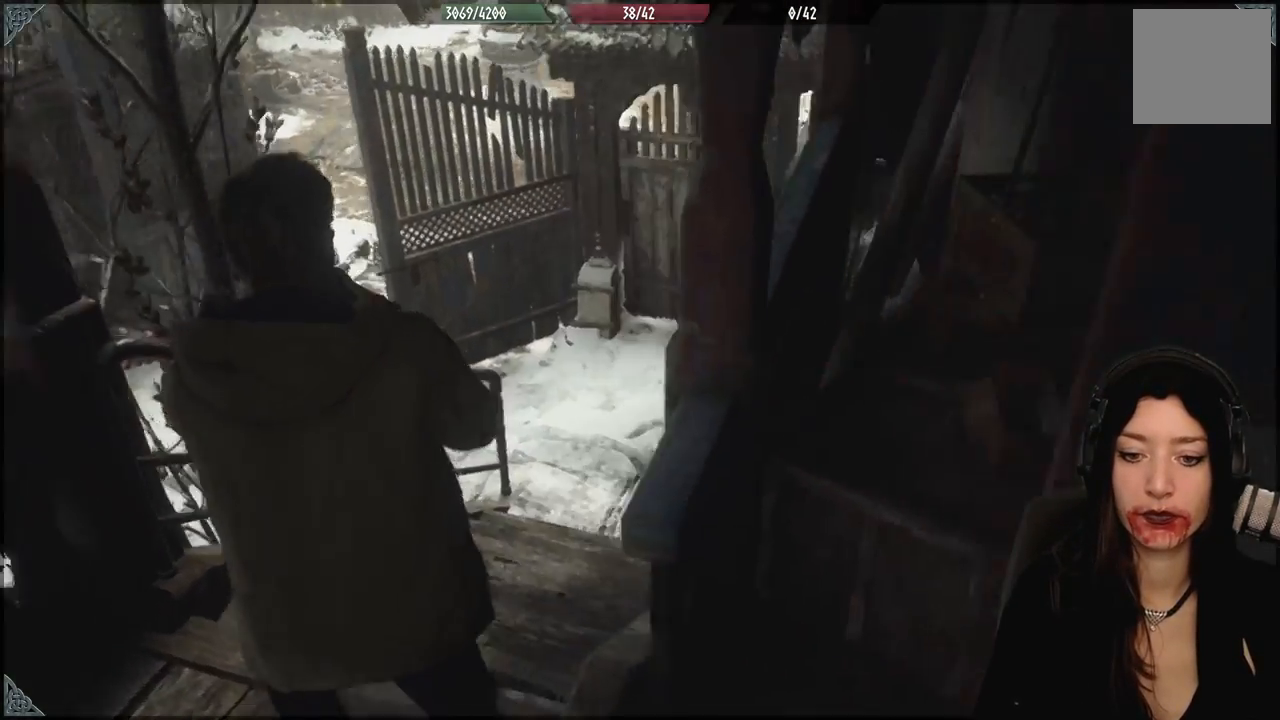
{"dt_ms": 500, "buttons": [], "left_stick": "up", "right_stick": "center", "events": [[167, "right_stick", "right"], [217, "left_stick", "up"], [450, "right_stick", "center"]]}
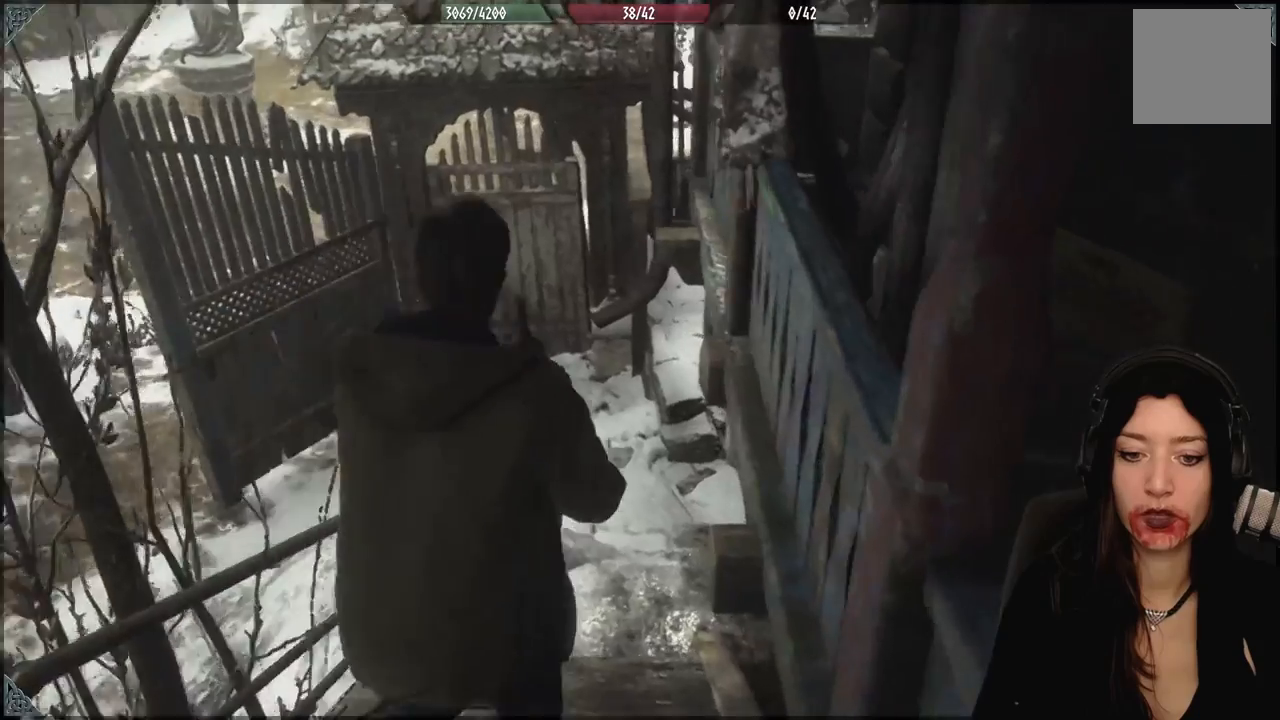
{"dt_ms": 1000, "buttons": [], "left_stick": "up", "right_stick": "left", "events": [[517, "right_stick", "left"]]}
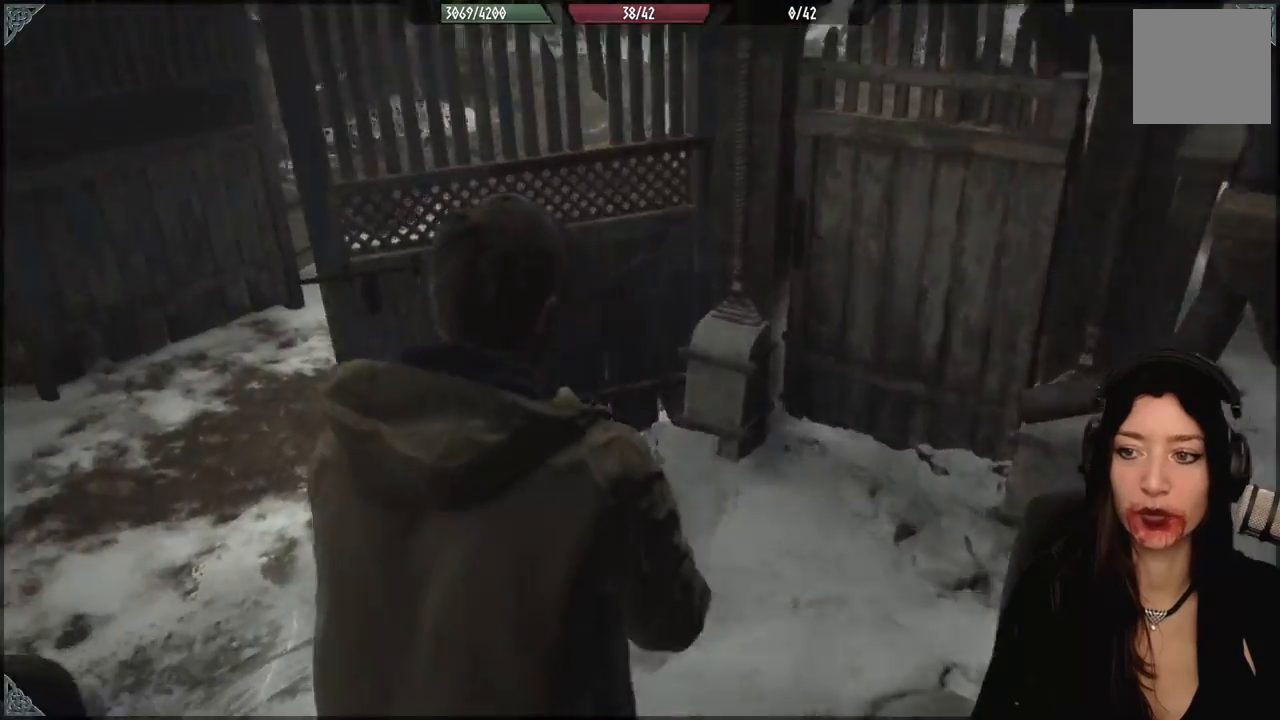
{"dt_ms": 500, "buttons": [], "left_stick": "up-left", "right_stick": "center", "events": [[117, "left_stick", "up-left"], [250, "right_stick", "center"]]}